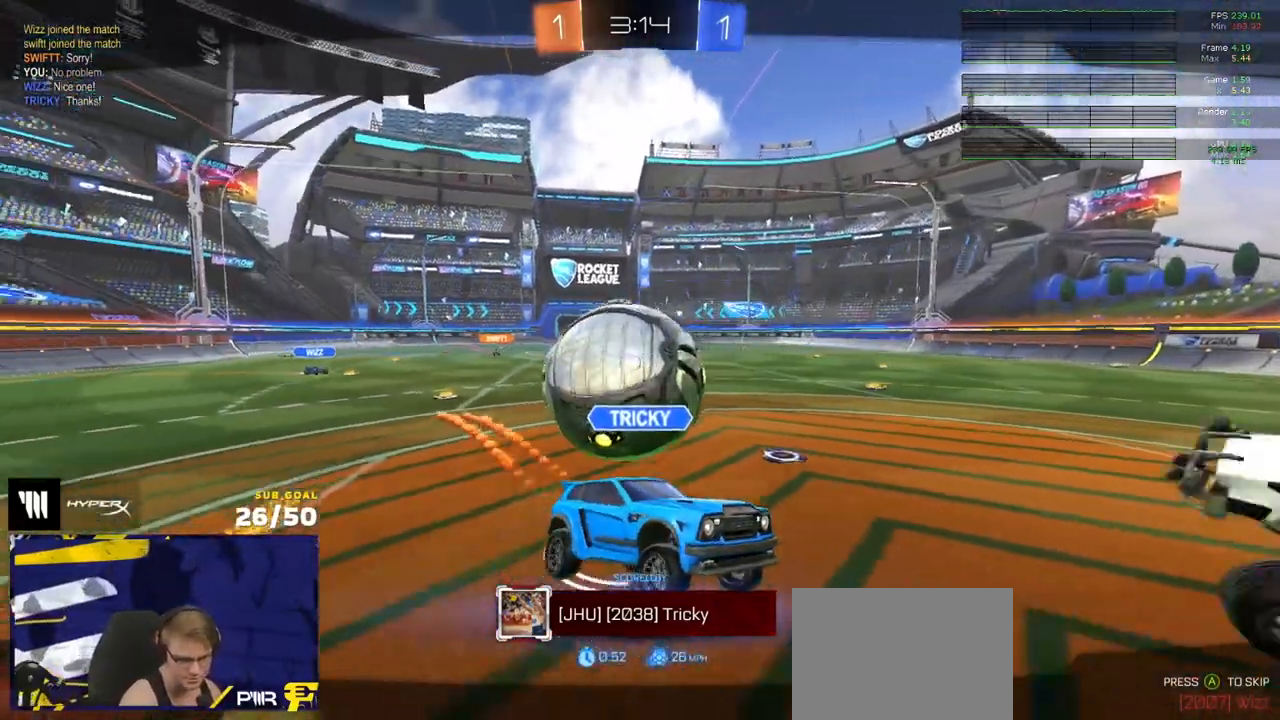
Gameplay with a controller (Xbox layout); each line is a JSON object with the inputs held at the frame after it. "events" lists button and stick changes between this image and that frame as [ms after this image, input, new state], when the widget could be followed in between. Not read: SELECT.
{"buttons": [], "left_stick": "center", "right_stick": "center", "events": [[83, "Y", "up"], [250, "R2", "up"]]}
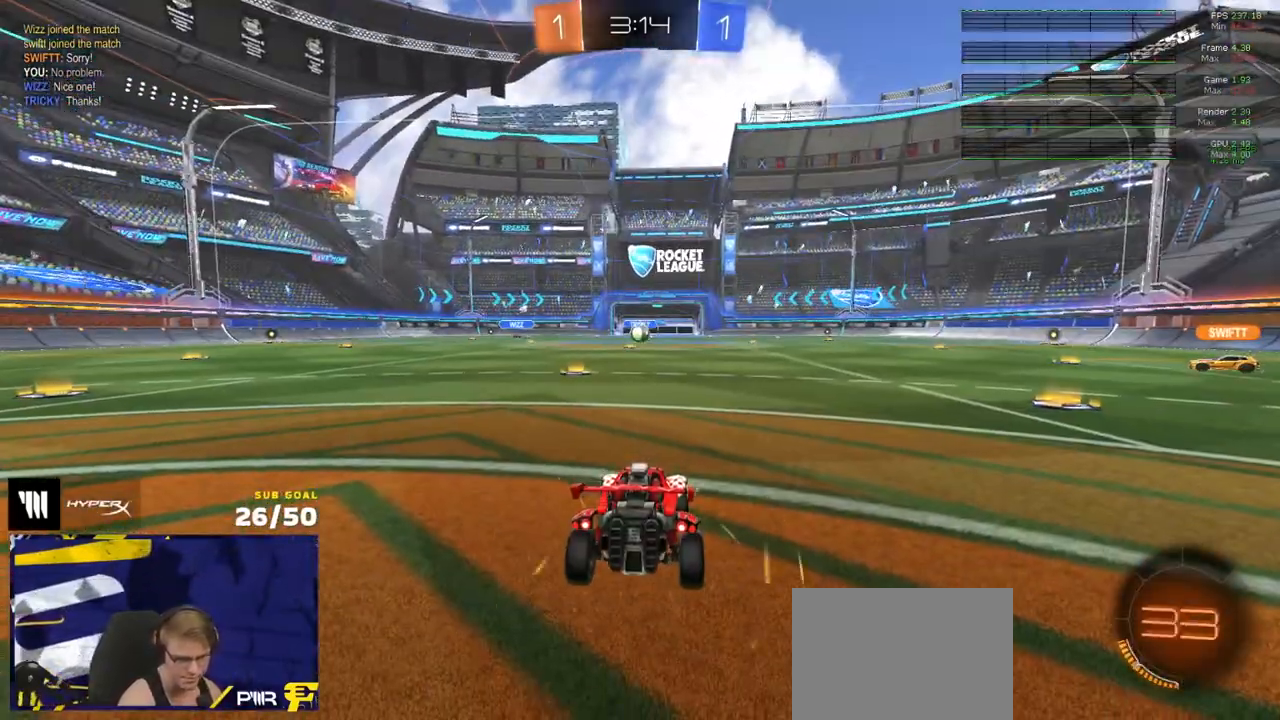
{"buttons": ["Y", "R2"], "left_stick": "center", "right_stick": "center", "events": [[117, "R2", "down"], [333, "Y", "down"], [433, "Y", "up"], [483, "Y", "down"]]}
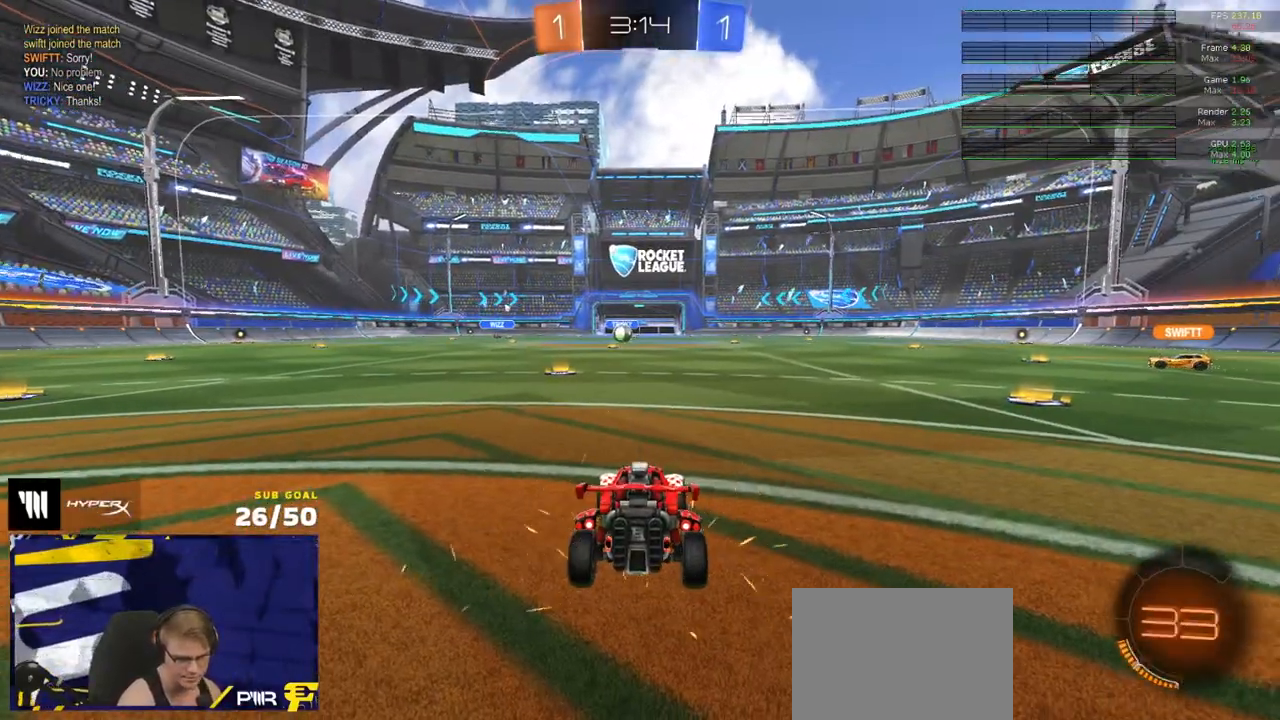
{"buttons": ["R2"], "left_stick": "center", "right_stick": "center", "events": [[67, "Y", "up"]]}
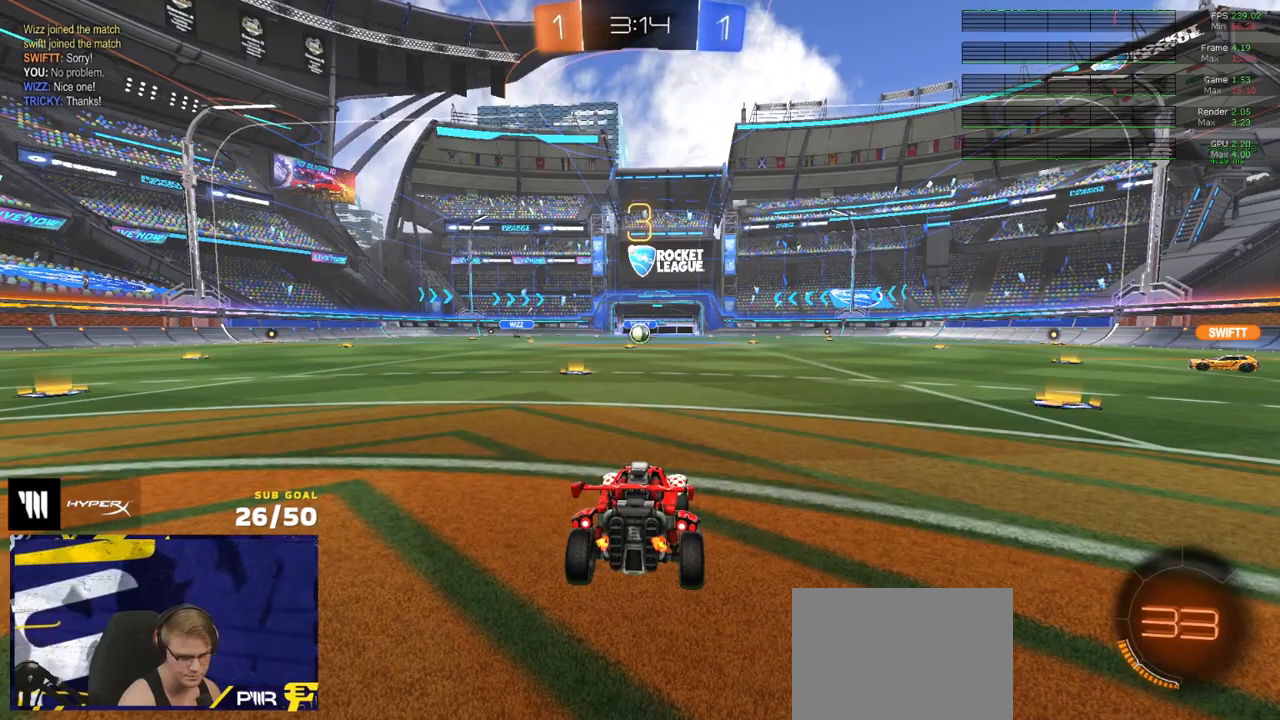
{"buttons": ["R2"], "left_stick": "center", "right_stick": "center", "events": [[233, "Y", "down"], [300, "Y", "up"], [350, "Y", "down"], [433, "Y", "up"]]}
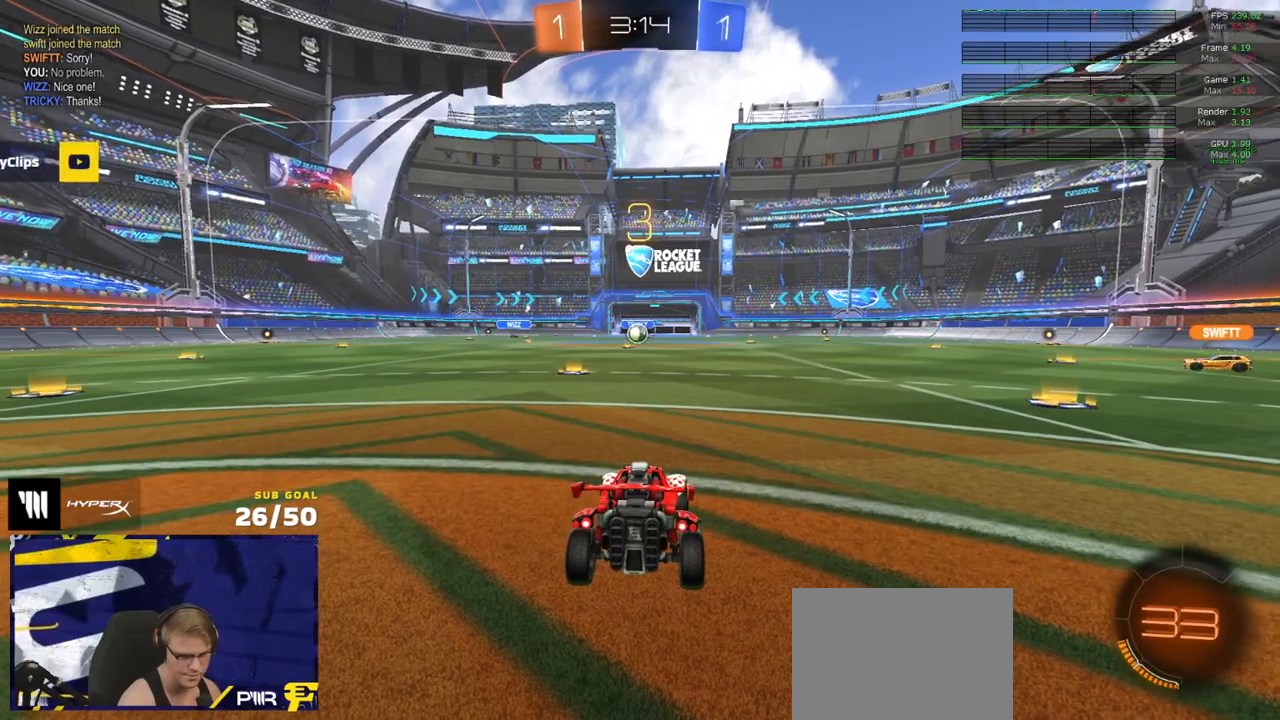
{"buttons": ["Y", "R2"], "left_stick": "center", "right_stick": "center", "events": [[350, "Y", "down"], [383, "Y", "up"], [450, "Y", "down"]]}
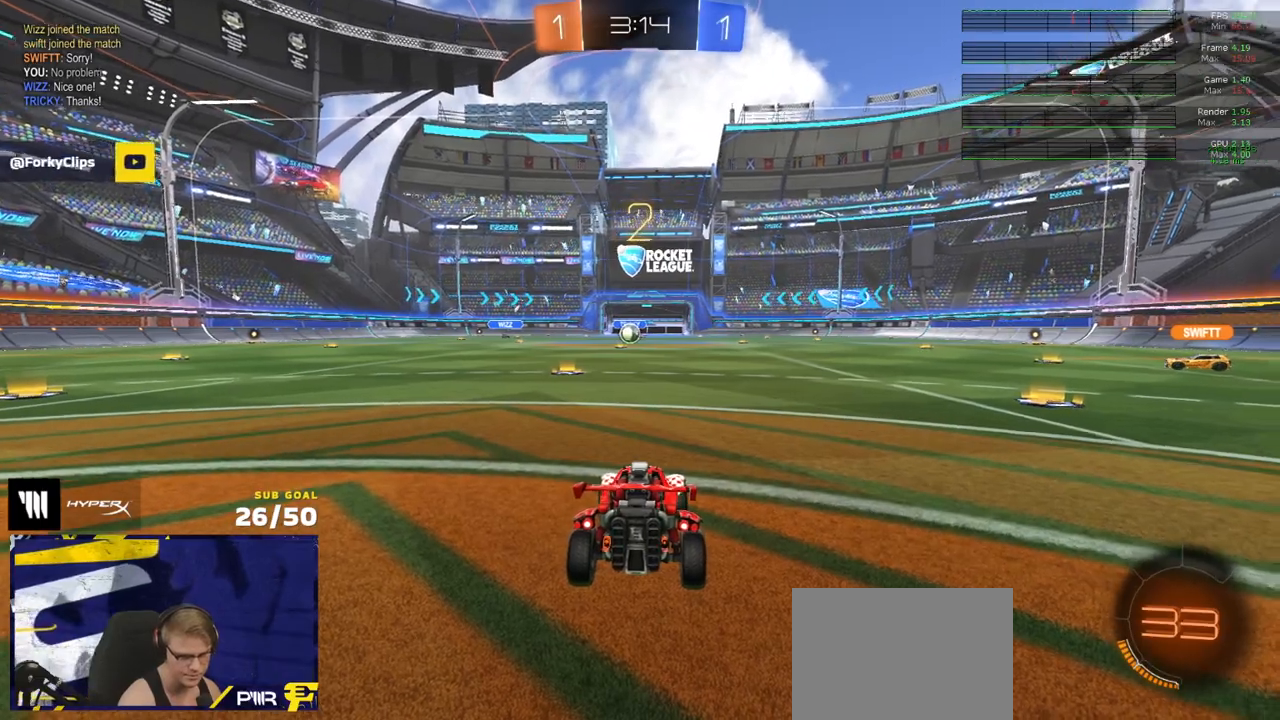
{"buttons": ["Y", "R2"], "left_stick": "center", "right_stick": "center", "events": [[17, "Y", "up"], [50, "Y", "down"], [133, "Y", "up"], [200, "Y", "down"], [267, "Y", "up"], [367, "Y", "down"], [433, "Y", "up"], [500, "Y", "down"]]}
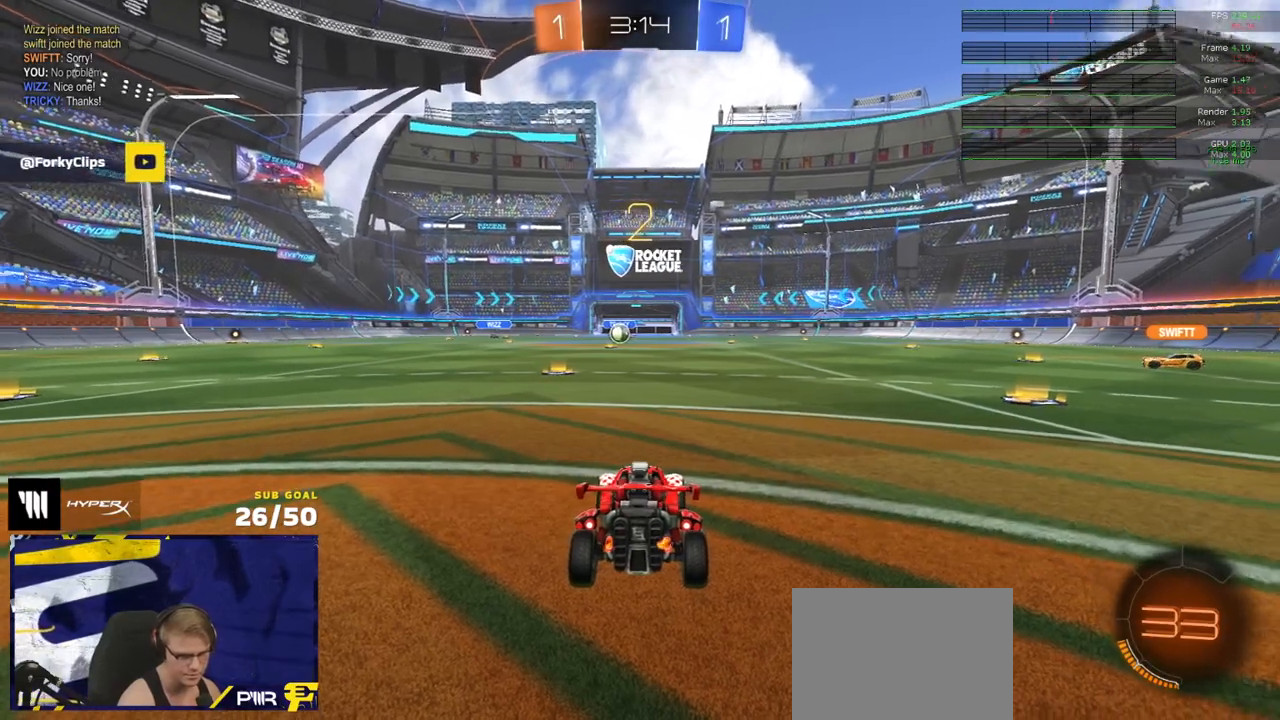
{"buttons": ["R2"], "left_stick": "center", "right_stick": "center", "events": [[83, "Y", "up"], [117, "Y", "down"], [200, "Y", "up"]]}
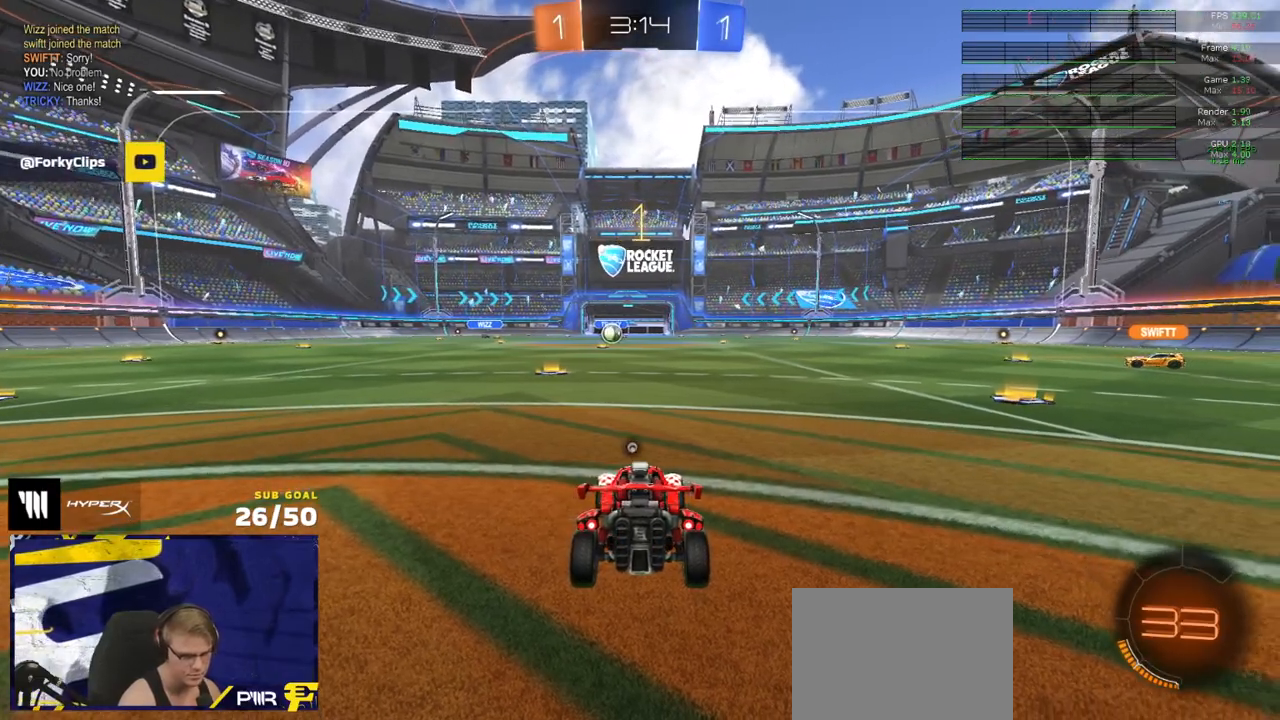
{"buttons": ["R1", "R2"], "left_stick": "up-left", "right_stick": "center", "events": [[33, "R1", "down"], [383, "left_stick", "up-left"]]}
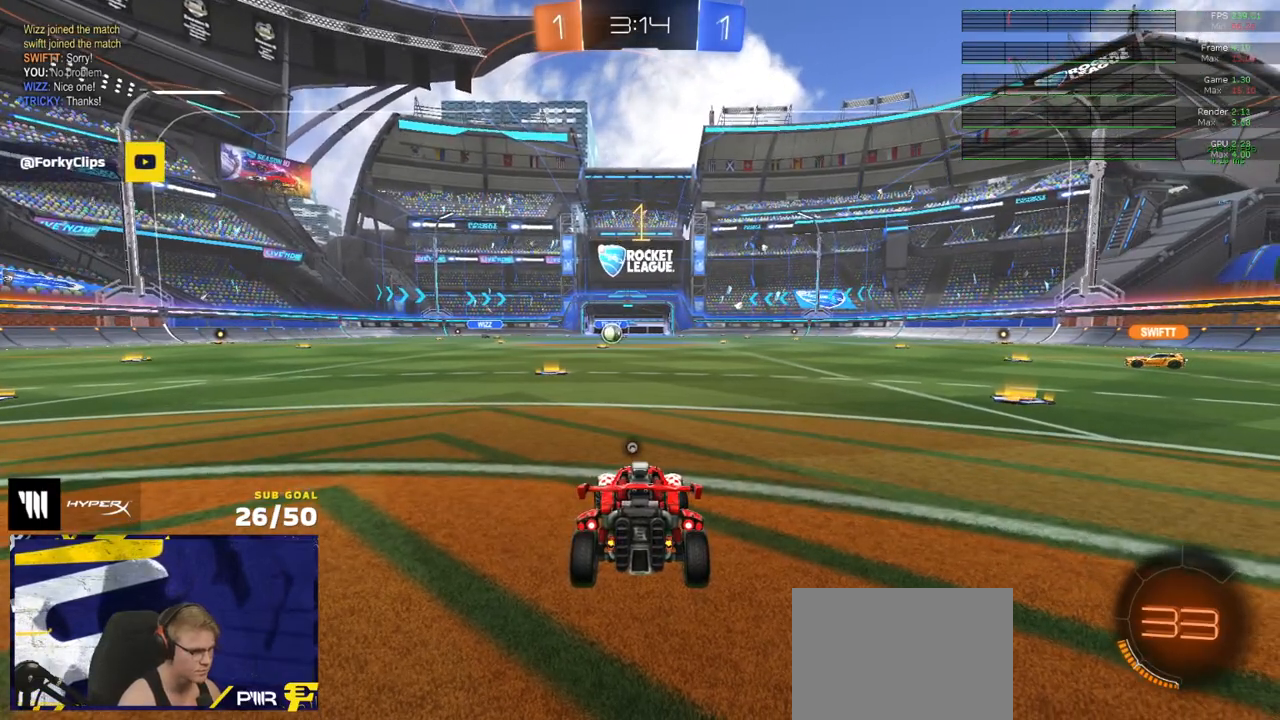
{"buttons": ["L1", "R1", "R2"], "left_stick": "down-left", "right_stick": "center", "events": [[50, "left_stick", "center"], [200, "left_stick", "right"], [267, "A", "down"], [300, "left_stick", "up-left"], [317, "L1", "down"], [333, "A", "up"], [383, "A", "down"], [433, "left_stick", "down-left"], [483, "A", "up"]]}
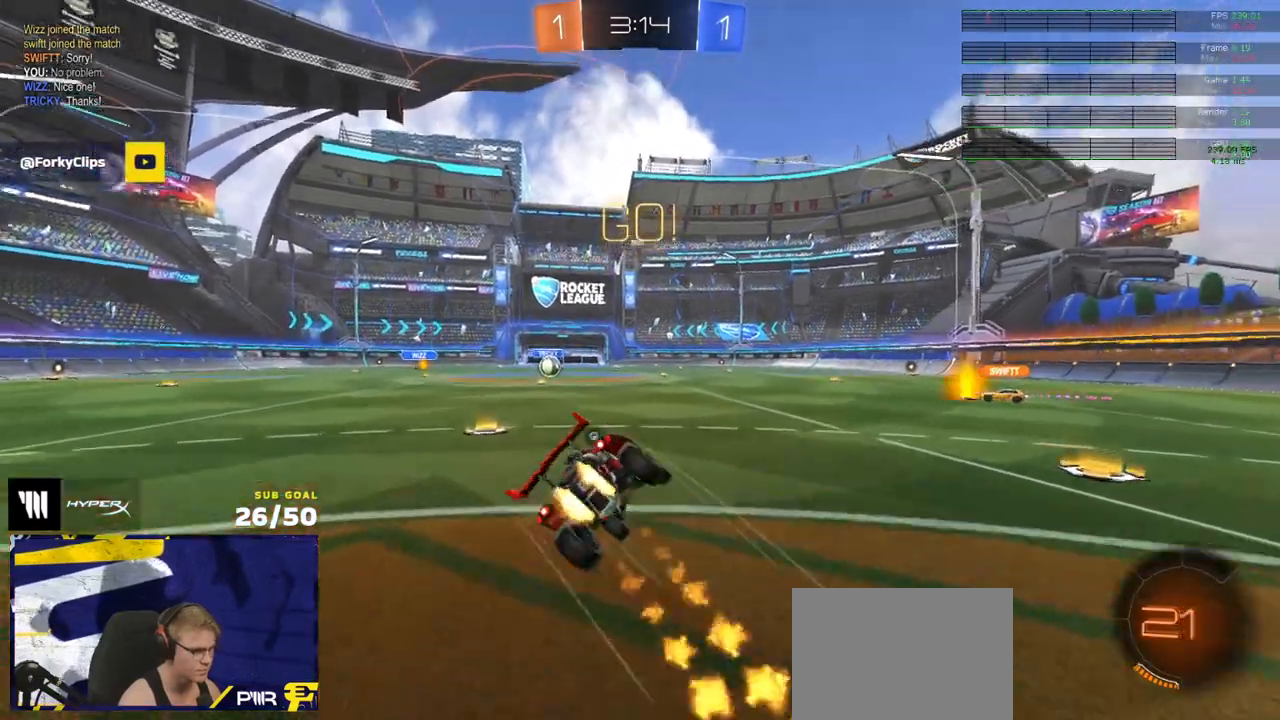
{"buttons": ["L1", "R2"], "left_stick": "down-left", "right_stick": "center", "events": [[133, "Y", "down"], [200, "R1", "up"], [217, "Y", "up"], [300, "Y", "down"], [400, "Y", "up"]]}
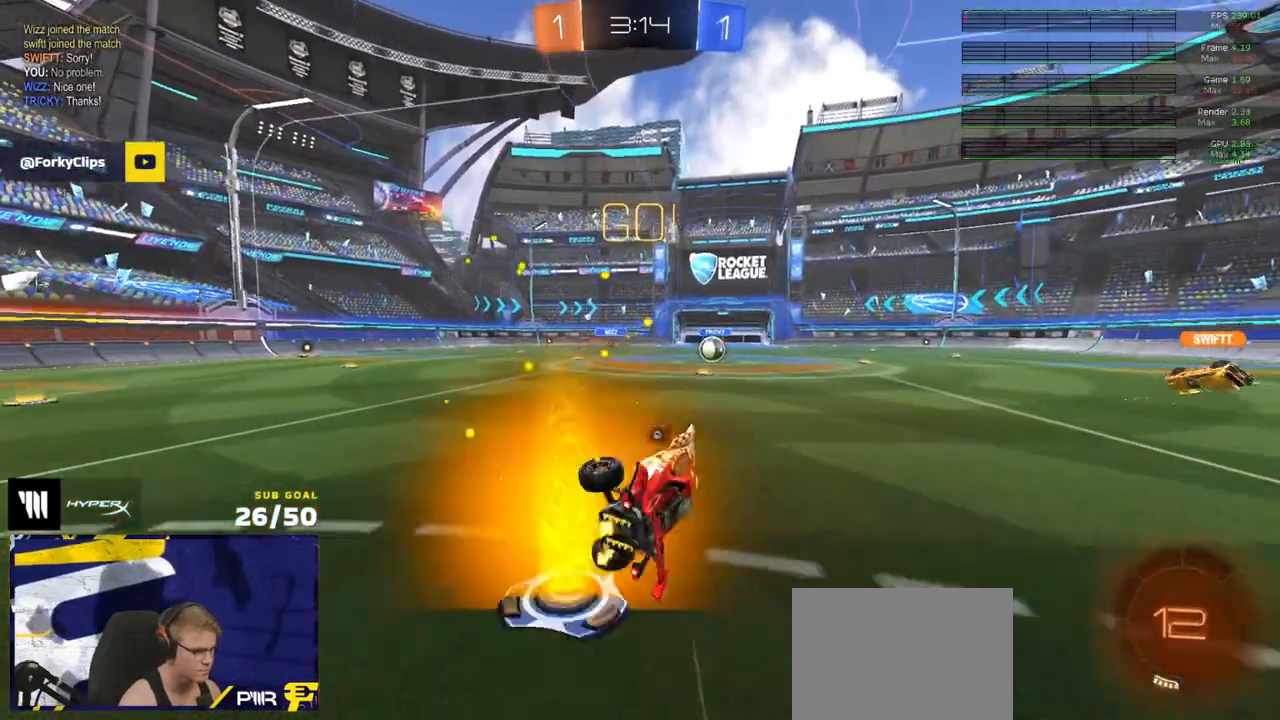
{"buttons": ["R2"], "left_stick": "right", "right_stick": "center", "events": [[83, "Y", "down"], [133, "L1", "up"], [150, "Y", "up"], [200, "left_stick", "center"], [417, "left_stick", "right"]]}
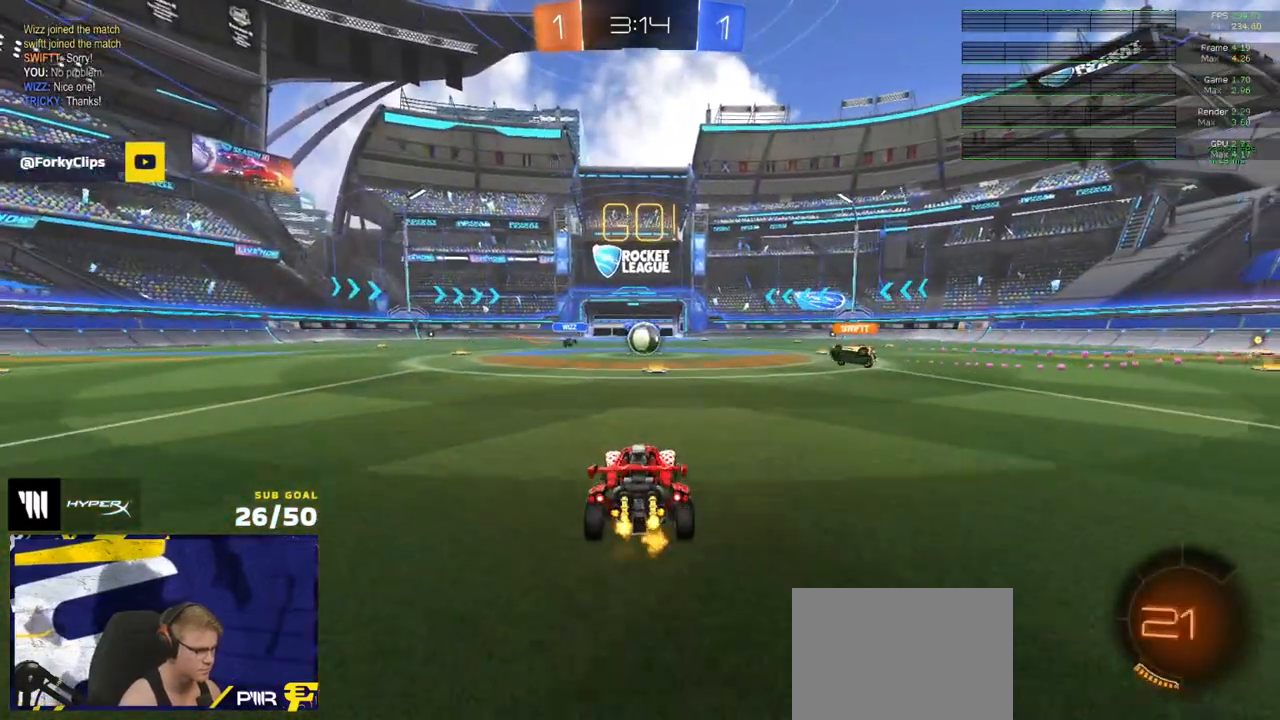
{"buttons": ["R2"], "left_stick": "right", "right_stick": "center", "events": [[50, "left_stick", "center"], [350, "left_stick", "left"], [500, "left_stick", "right"]]}
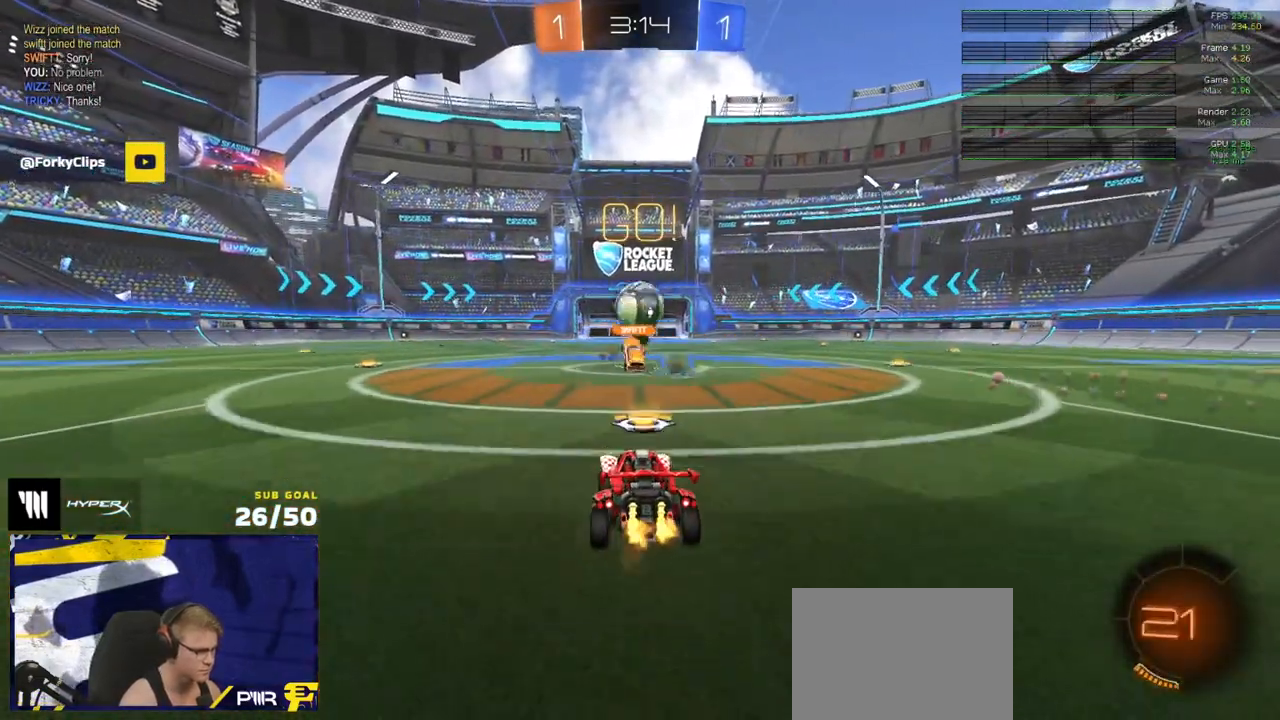
{"buttons": ["L2"], "left_stick": "center", "right_stick": "up", "events": [[150, "left_stick", "up-left"], [183, "R2", "up"], [233, "L2", "down"], [250, "left_stick", "right"], [417, "left_stick", "center"], [500, "right_stick", "up"]]}
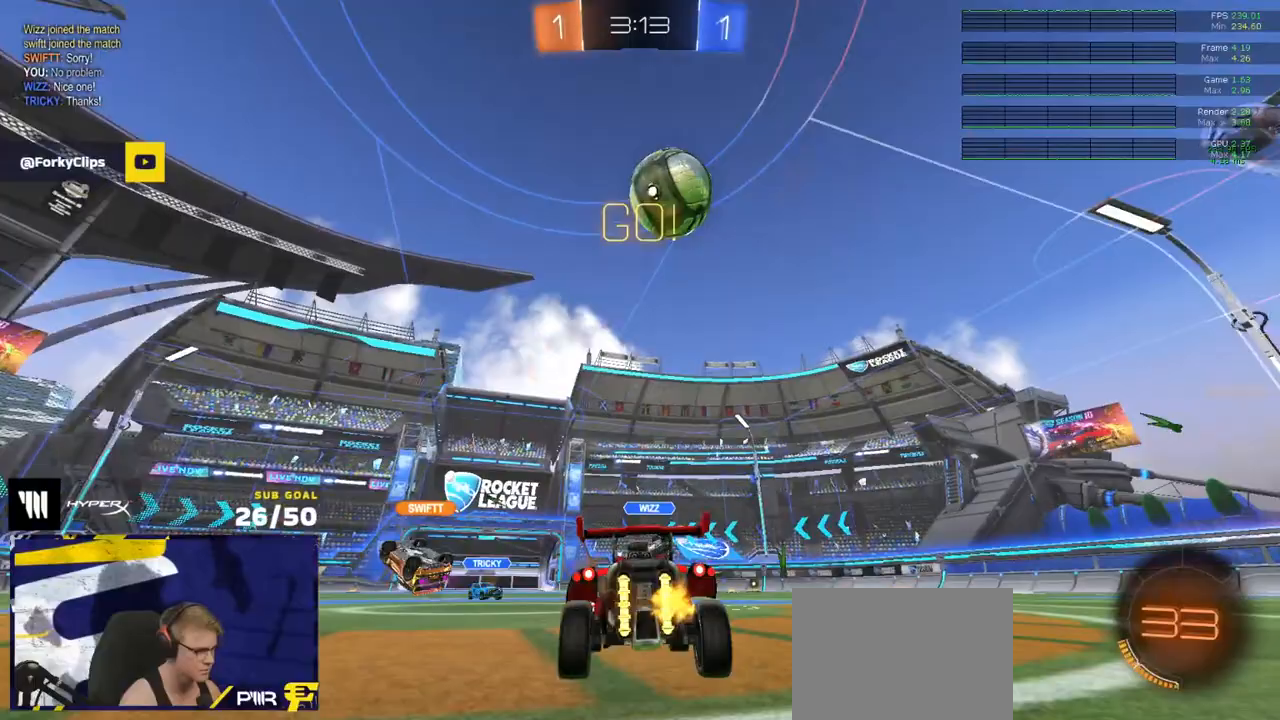
{"buttons": ["L2"], "left_stick": "center", "right_stick": "up-left", "events": [[183, "left_stick", "right"], [183, "right_stick", "up-left"], [300, "left_stick", "center"]]}
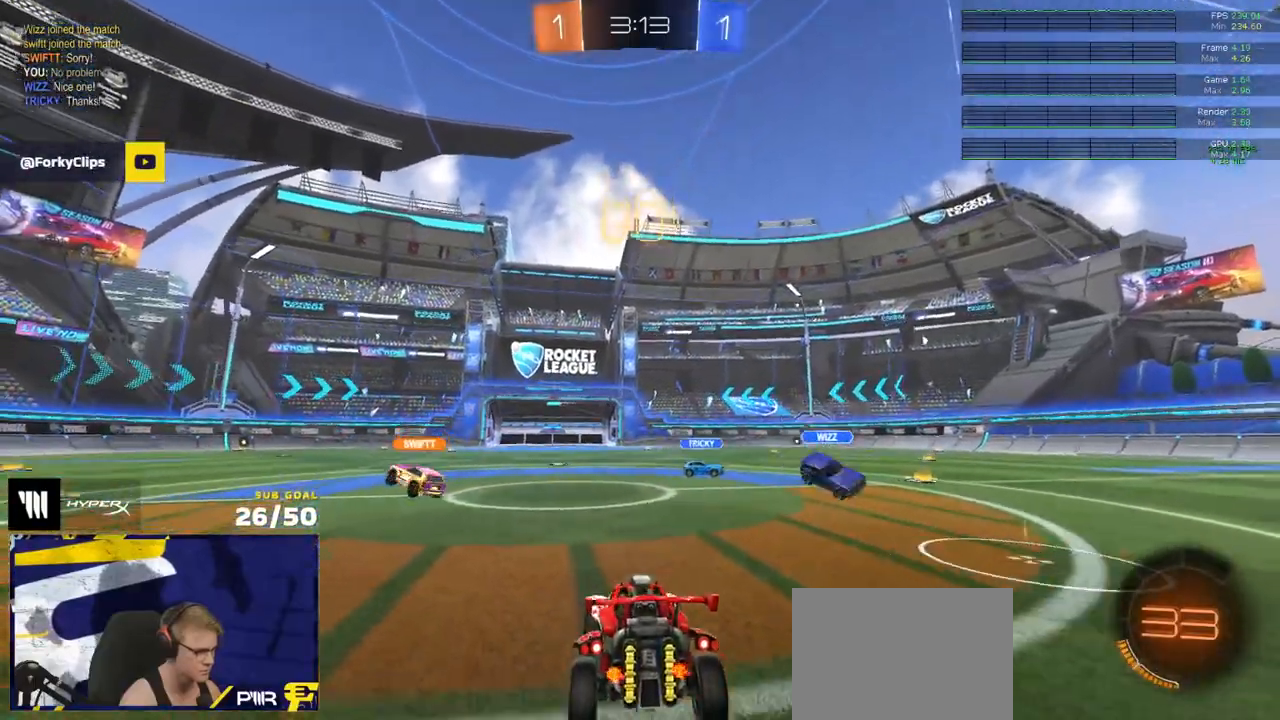
{"buttons": ["A", "L2"], "left_stick": "down", "right_stick": "center", "events": [[33, "left_stick", "right"], [283, "right_stick", "center"], [450, "A", "down"], [450, "left_stick", "down"]]}
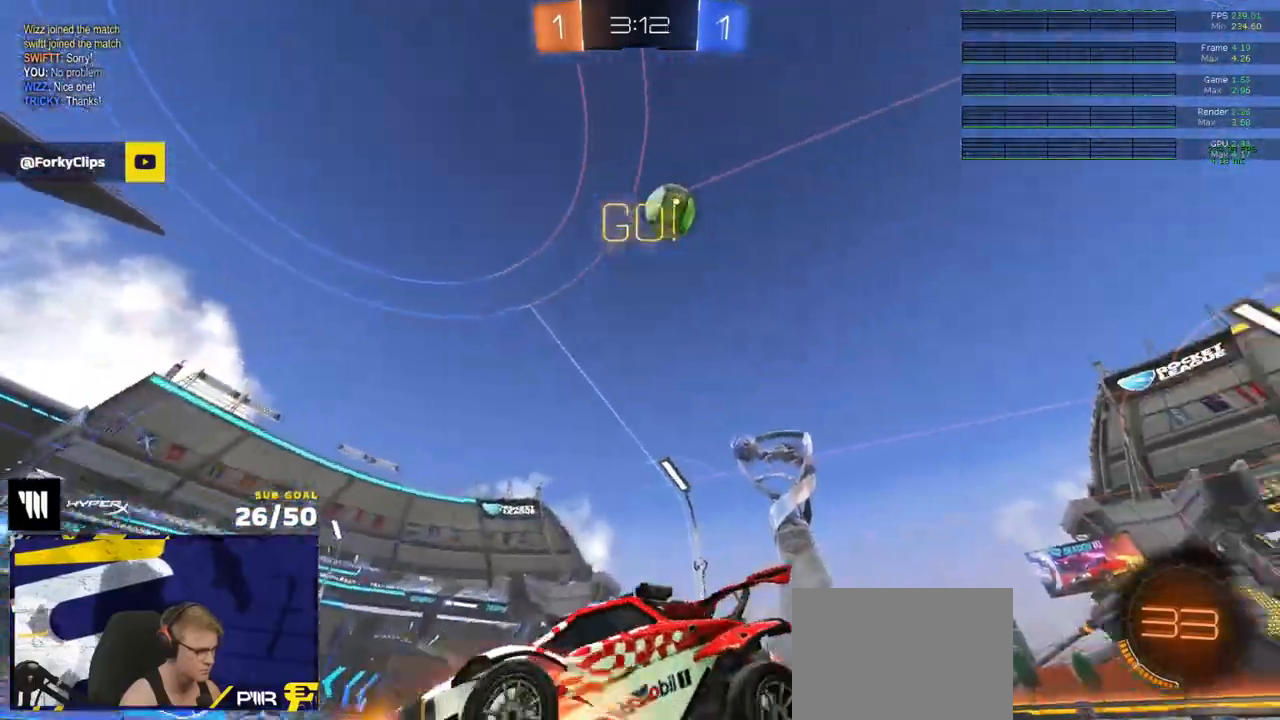
{"buttons": ["R1", "L3"], "left_stick": "down-left", "right_stick": "center", "events": [[133, "A", "up"], [150, "L2", "up"], [183, "A", "down"], [200, "left_stick", "center"], [283, "left_stick", "down"], [300, "L3", "down"], [367, "A", "up"], [450, "R1", "down"], [500, "left_stick", "down-left"]]}
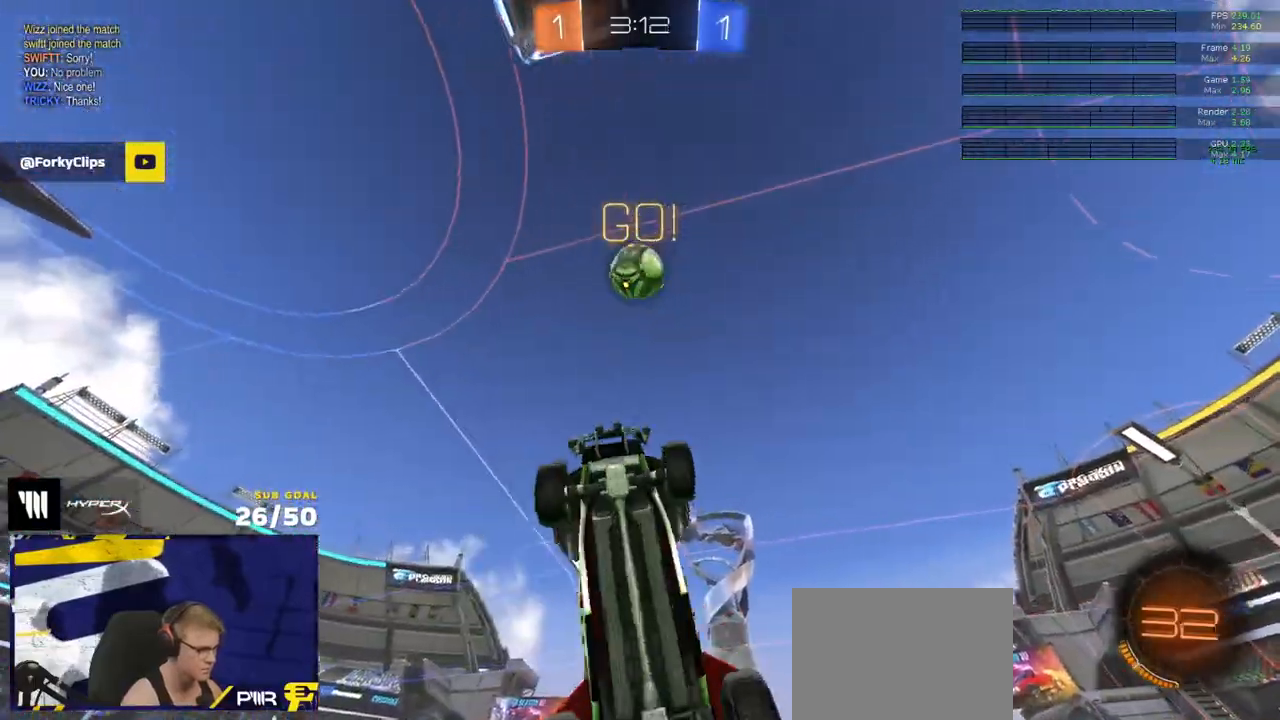
{"buttons": ["R1", "L3"], "left_stick": "center", "right_stick": "center", "events": [[167, "left_stick", "up-left"], [300, "left_stick", "right"], [483, "left_stick", "center"]]}
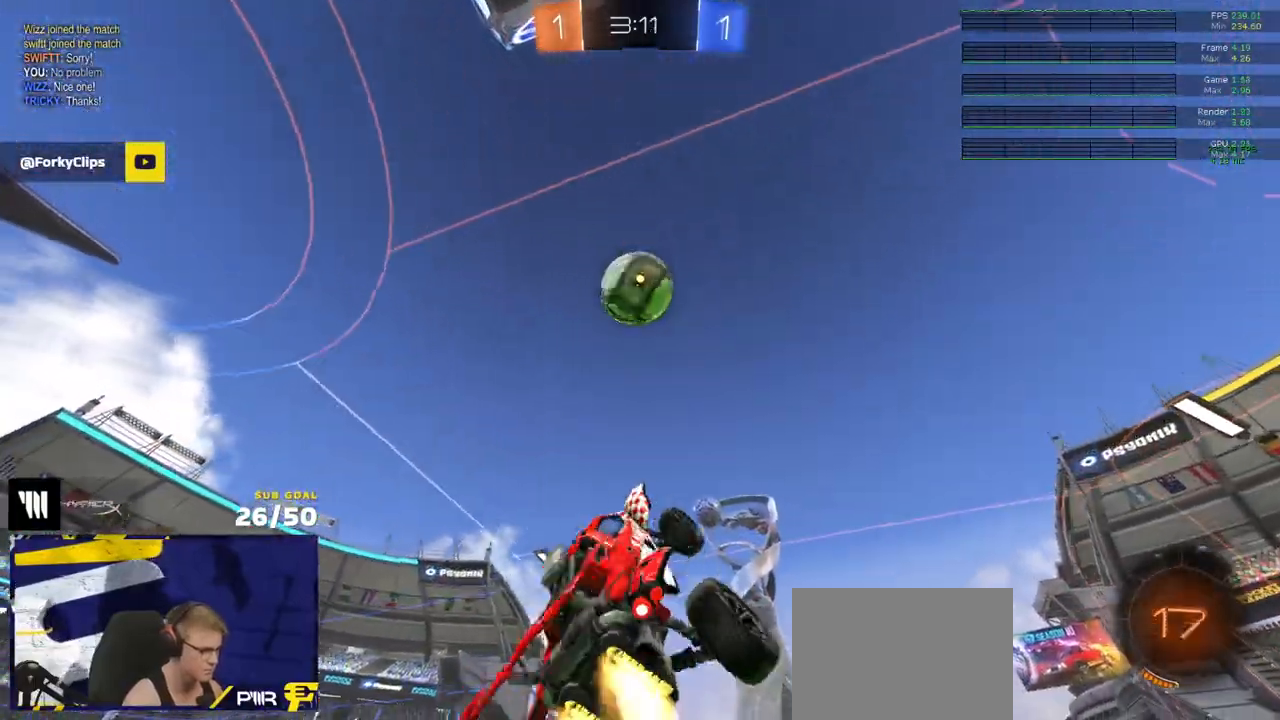
{"buttons": ["Y", "R1"], "left_stick": "up-left", "right_stick": "center", "events": [[67, "left_stick", "up-right"], [217, "L3", "up"], [250, "left_stick", "down-left"], [317, "left_stick", "up-left"], [417, "Y", "down"]]}
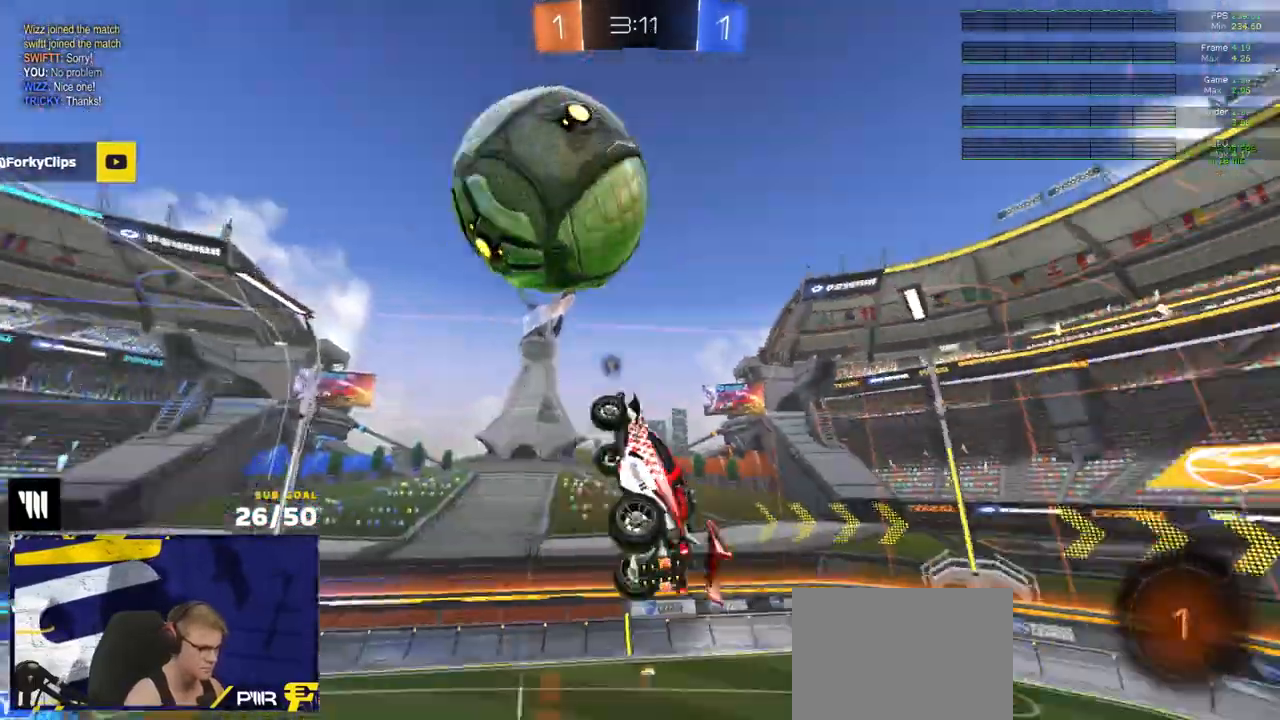
{"buttons": [], "left_stick": "up", "right_stick": "center", "events": [[33, "L1", "down"], [33, "Y", "up"], [67, "R2", "down"], [83, "R1", "up"], [133, "L1", "up"], [217, "left_stick", "right"], [233, "Y", "down"], [333, "Y", "up"], [333, "left_stick", "center"], [383, "R2", "up"], [400, "left_stick", "up"]]}
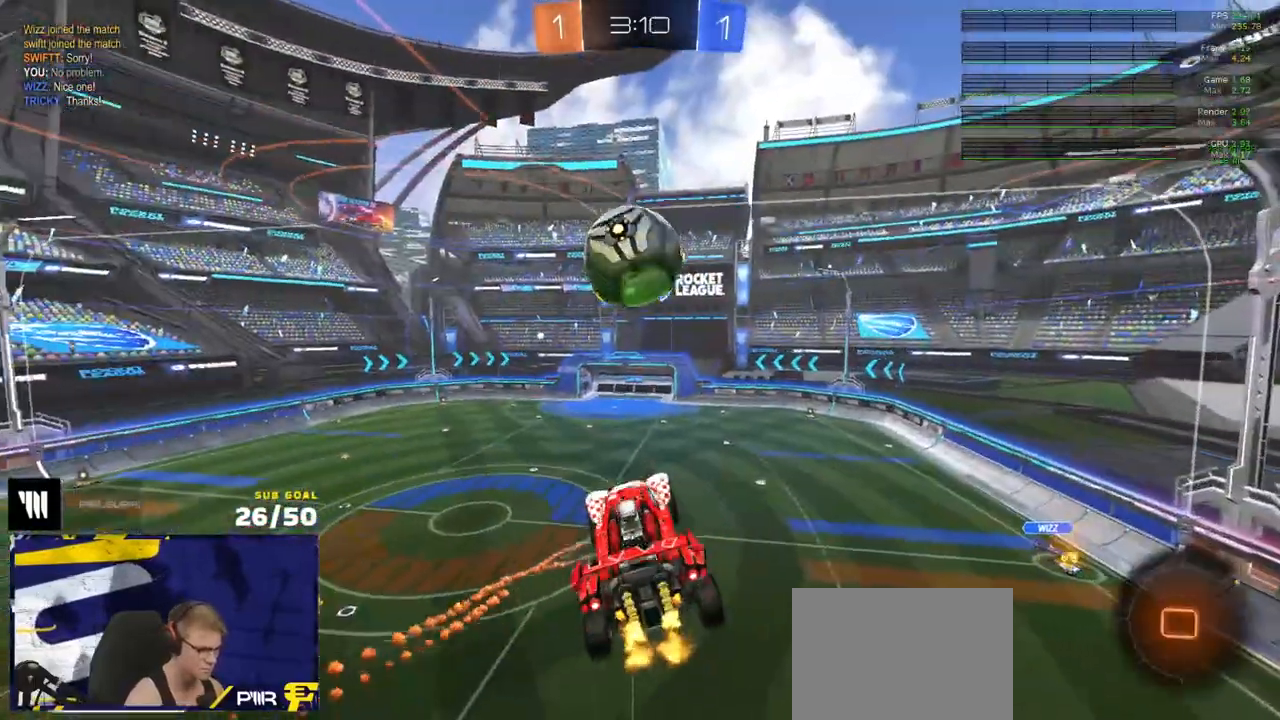
{"buttons": ["R2"], "left_stick": "center", "right_stick": "up-left", "events": [[17, "R2", "down"], [100, "left_stick", "center"], [117, "right_stick", "up-left"], [300, "left_stick", "left"], [450, "left_stick", "center"]]}
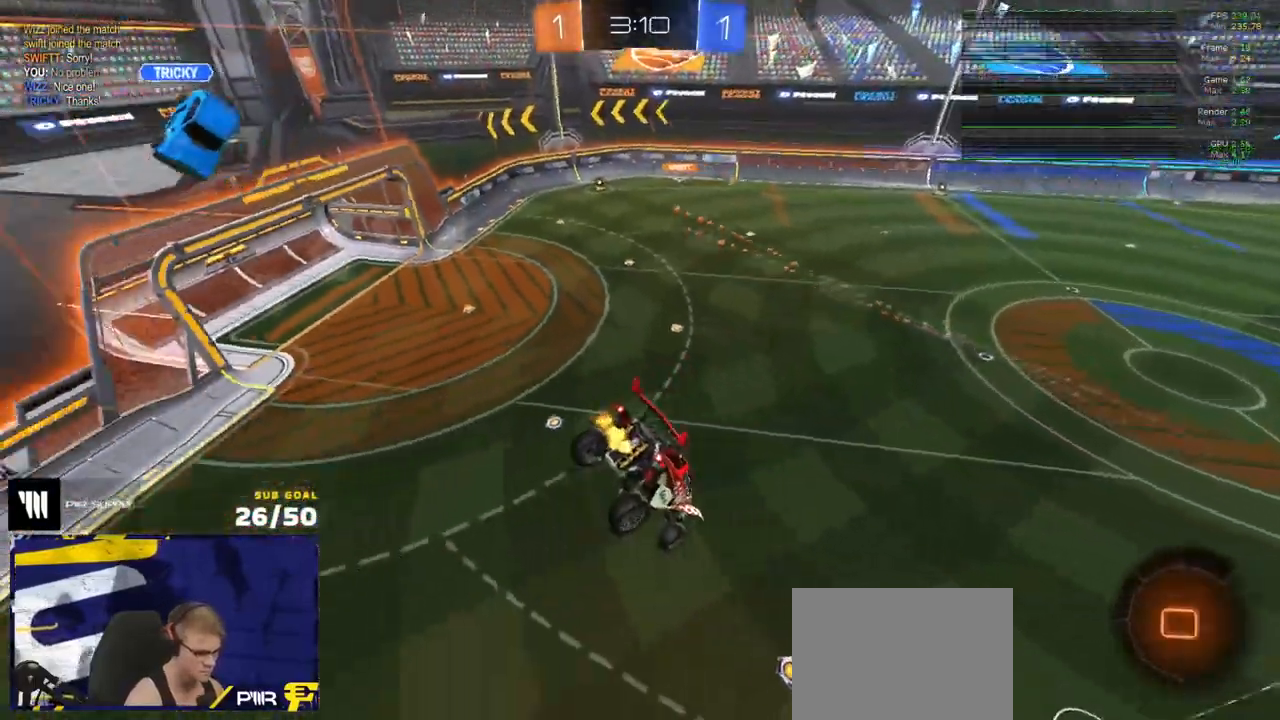
{"buttons": ["R2"], "left_stick": "center", "right_stick": "up-left", "events": []}
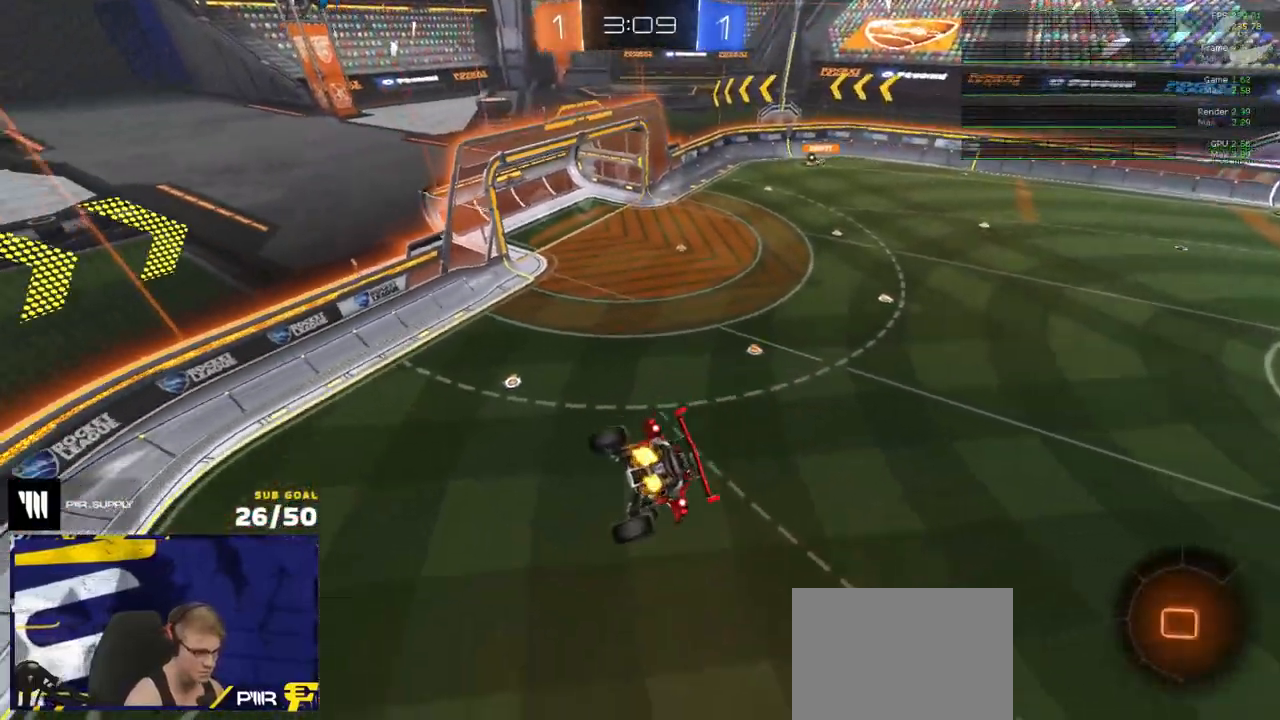
{"buttons": ["L1", "R2"], "left_stick": "left", "right_stick": "up-left", "events": [[383, "left_stick", "left"], [400, "L1", "down"]]}
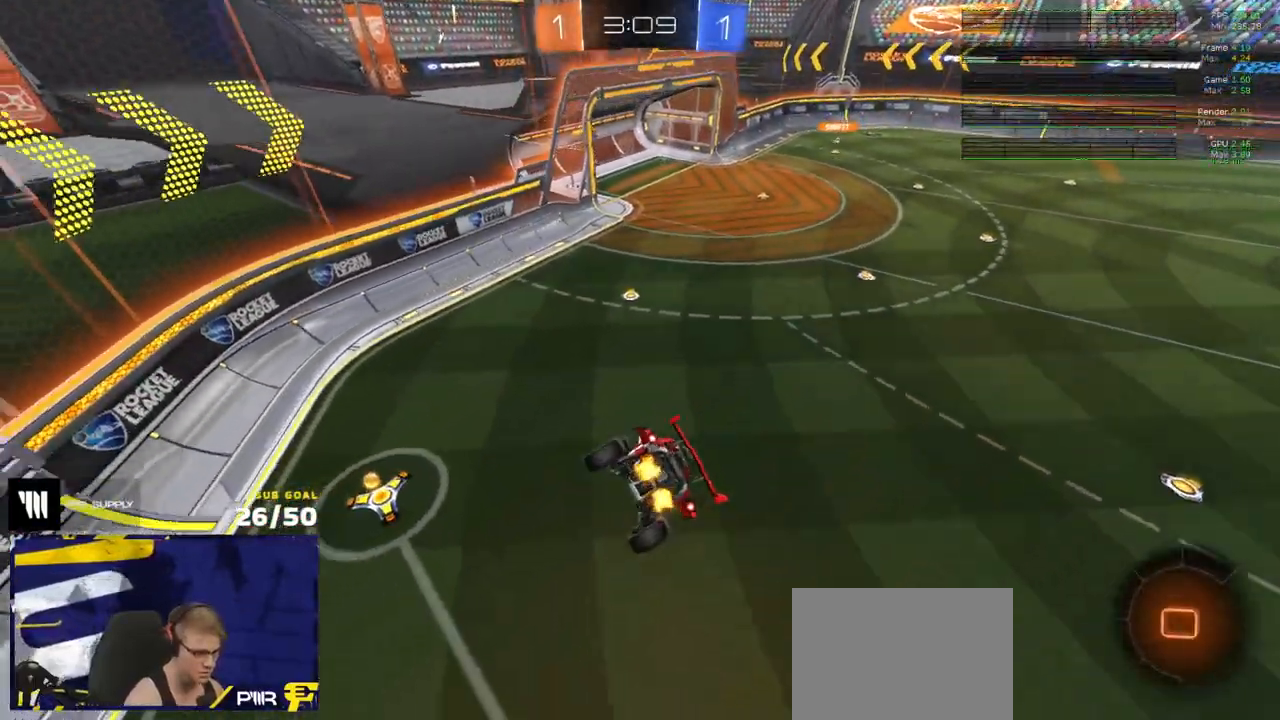
{"buttons": ["R2"], "left_stick": "left", "right_stick": "up-left", "events": [[17, "L1", "up"], [67, "left_stick", "center"], [183, "left_stick", "down-left"], [267, "L1", "down"], [317, "L1", "up"], [333, "left_stick", "left"]]}
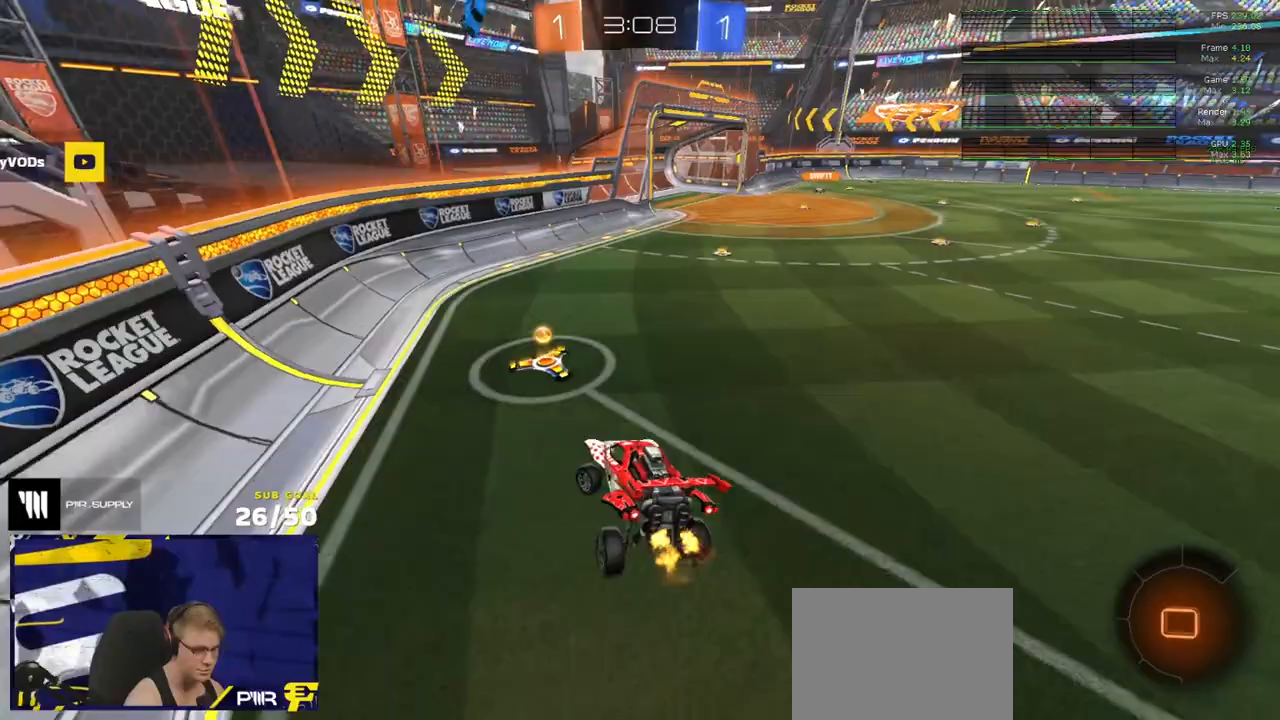
{"buttons": ["R2"], "left_stick": "right", "right_stick": "center", "events": [[167, "left_stick", "right"], [217, "right_stick", "center"]]}
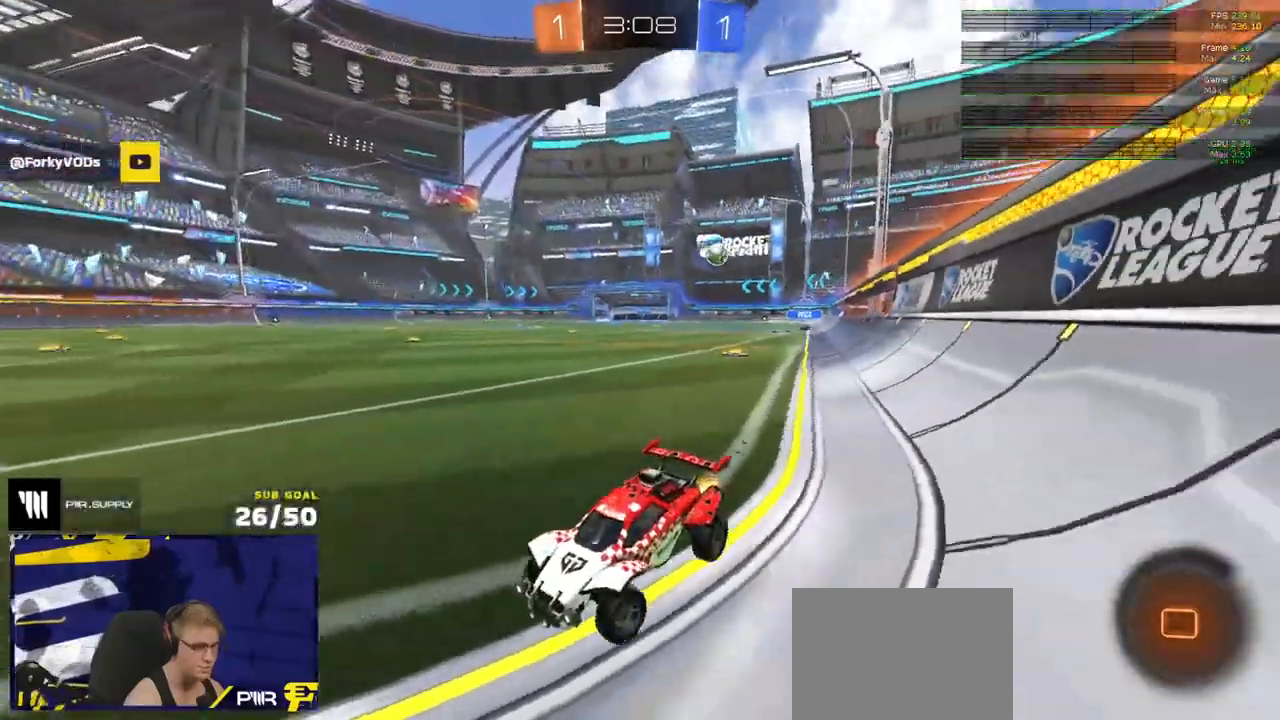
{"buttons": ["R2"], "left_stick": "right", "right_stick": "center", "events": [[50, "Y", "down"], [133, "Y", "up"]]}
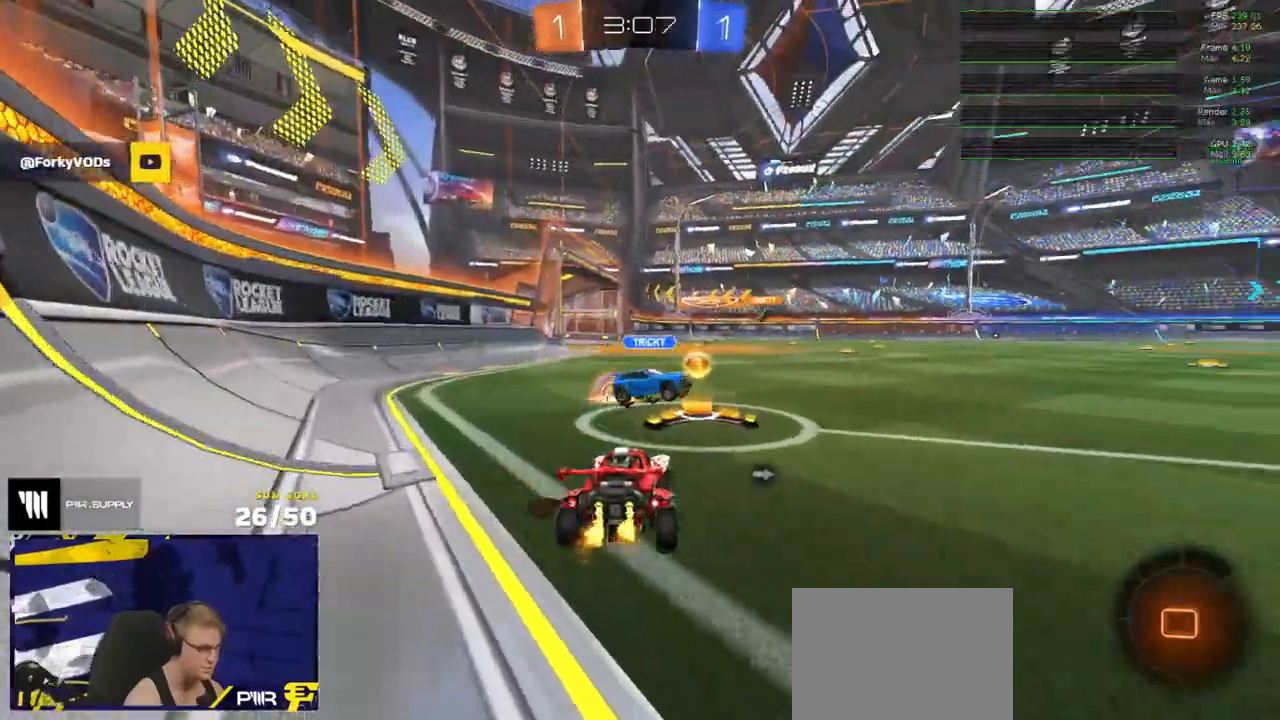
{"buttons": ["A", "R2"], "left_stick": "right", "right_stick": "center", "events": [[83, "left_stick", "center"], [150, "left_stick", "left"], [200, "Y", "down"], [250, "left_stick", "center"], [267, "Y", "up"], [417, "left_stick", "right"], [500, "A", "down"]]}
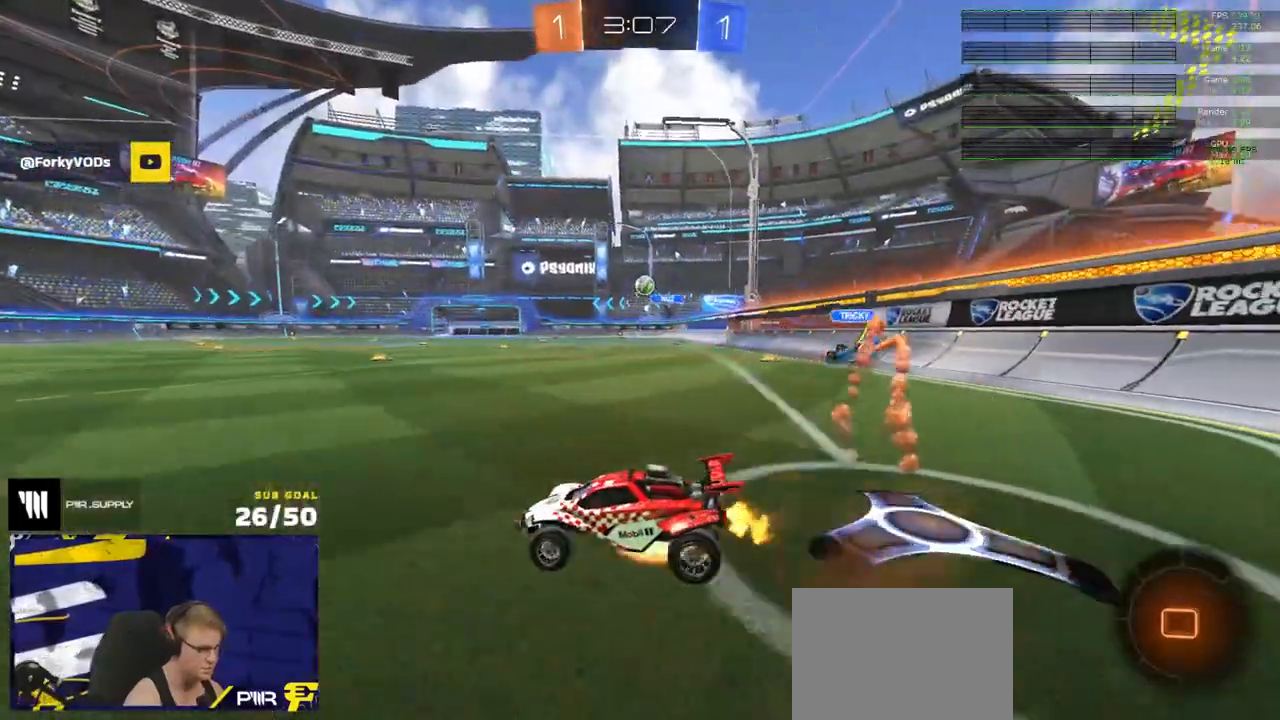
{"buttons": ["L1", "R2"], "left_stick": "down-left", "right_stick": "center", "events": [[33, "L1", "down"], [33, "left_stick", "up-left"], [67, "A", "up"], [100, "left_stick", "left"], [117, "A", "down"], [233, "A", "up"], [233, "left_stick", "down-left"]]}
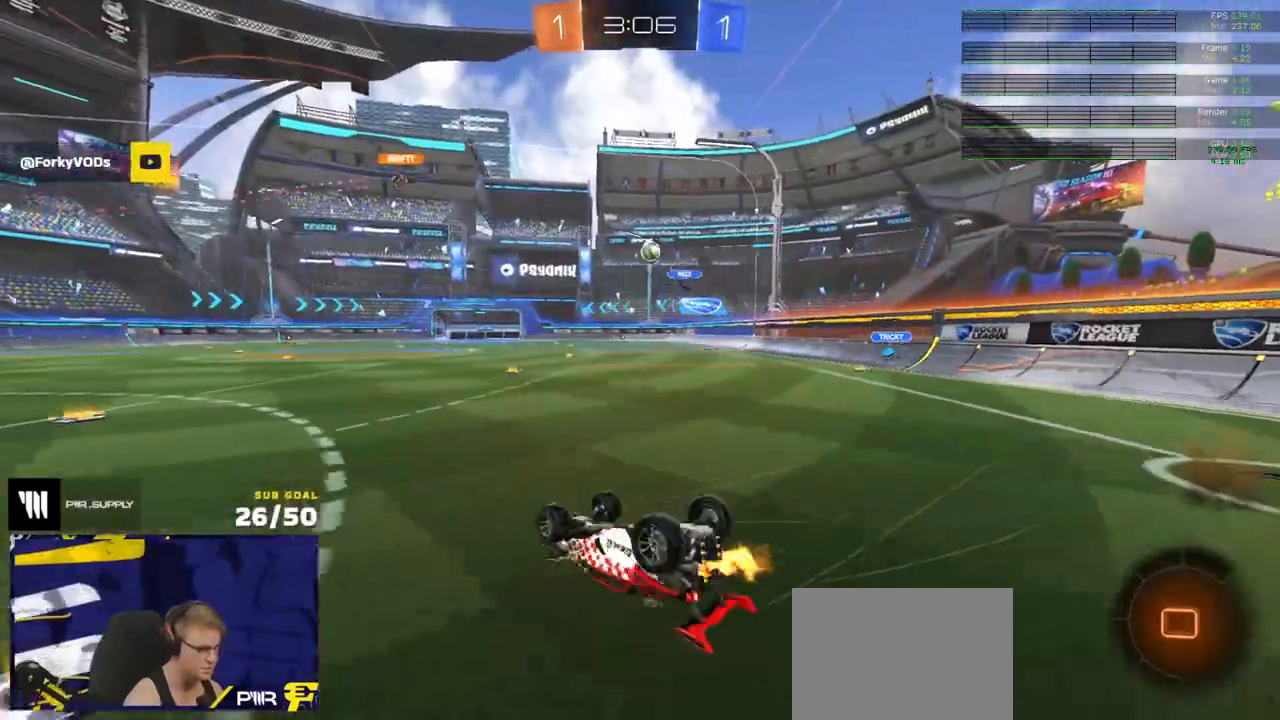
{"buttons": ["R2"], "left_stick": "center", "right_stick": "center", "events": [[100, "L1", "up"], [383, "left_stick", "center"]]}
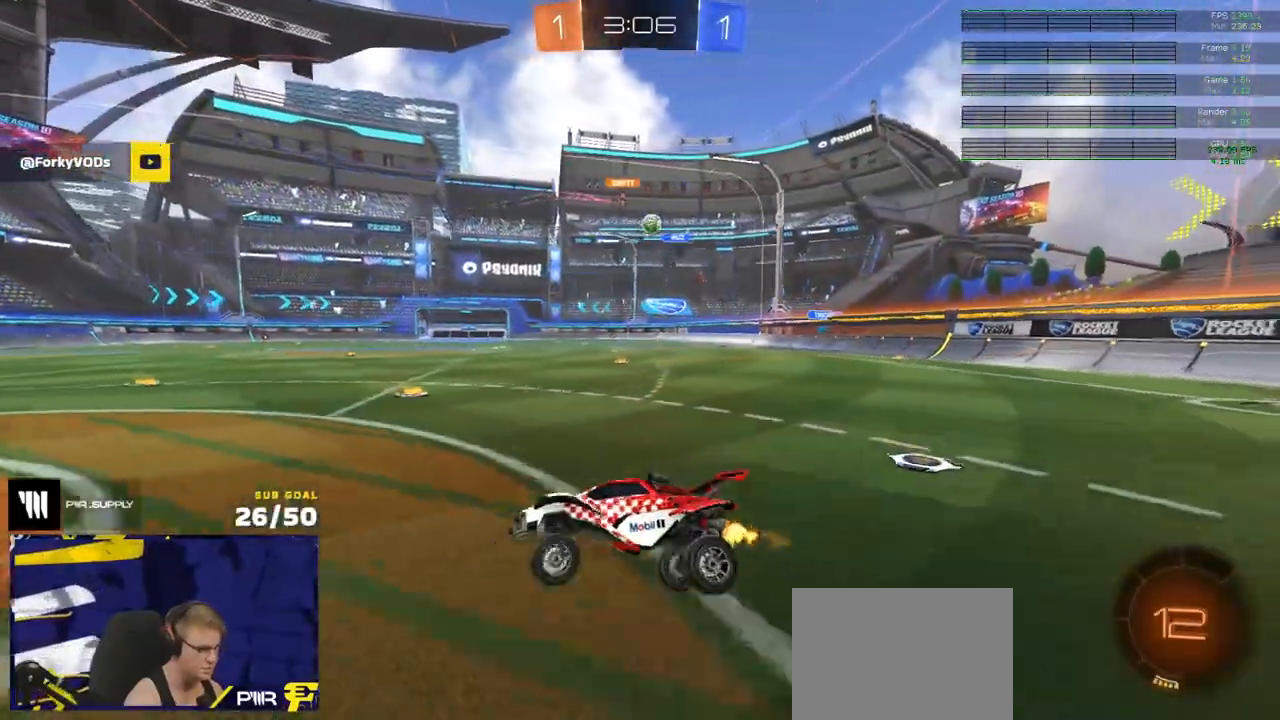
{"buttons": ["R2"], "left_stick": "right", "right_stick": "center", "events": [[183, "left_stick", "right"]]}
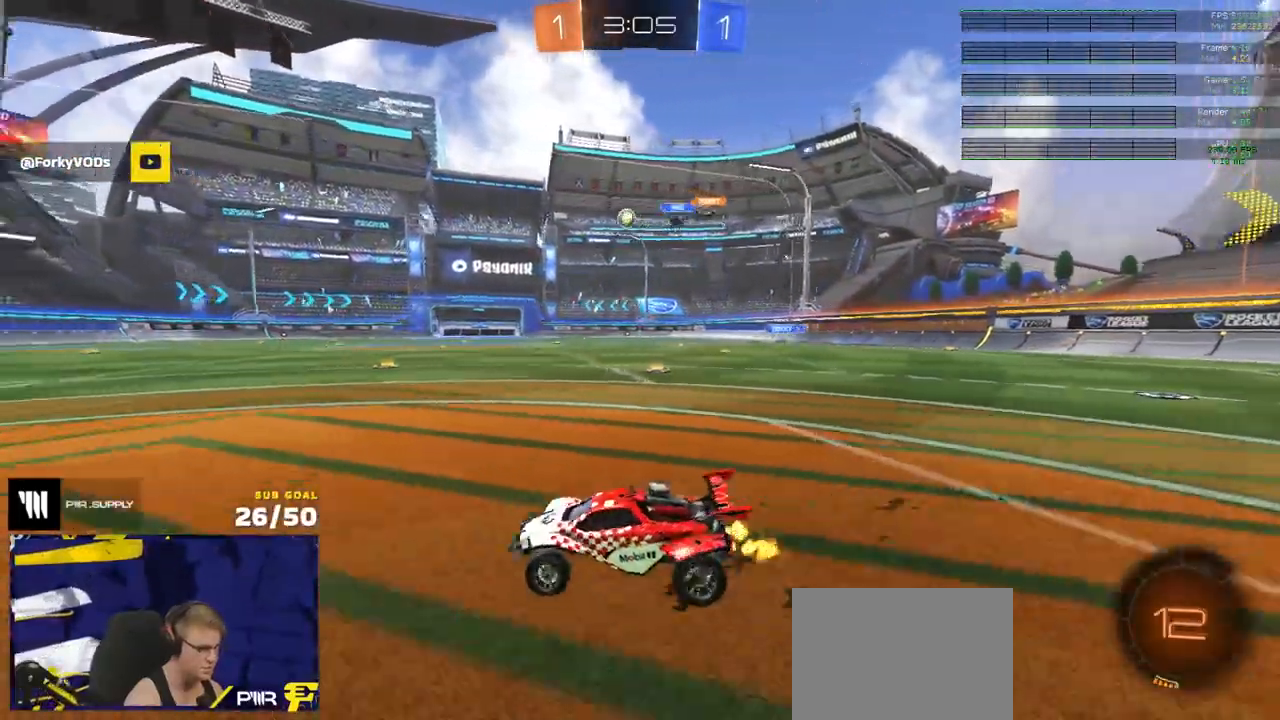
{"buttons": ["R1", "L3"], "left_stick": "up-left", "right_stick": "center", "events": [[83, "left_stick", "center"], [133, "R1", "down"], [167, "left_stick", "right"], [267, "R2", "up"], [333, "A", "down"], [383, "left_stick", "up-left"], [400, "L3", "down"], [417, "A", "up"]]}